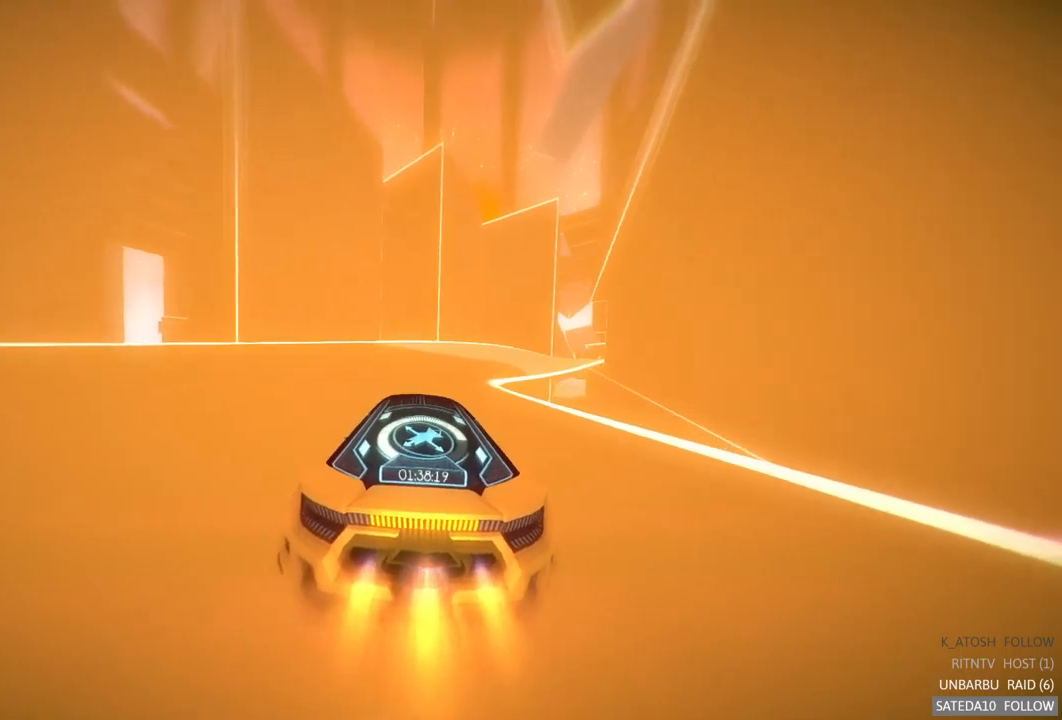
Gameplay with a controller (Xbox layout); each line is a JSON object with the inputs held at the frame after it. "events" lists button and stick changes between this image and that frame as [ms after this image, input, new state], when the widget could be followed in between. Not read: L3 R3.
{"buttons": ["A", "R2"], "left_stick": "right", "right_stick": "center", "events": [[150, "left_stick", "right"]]}
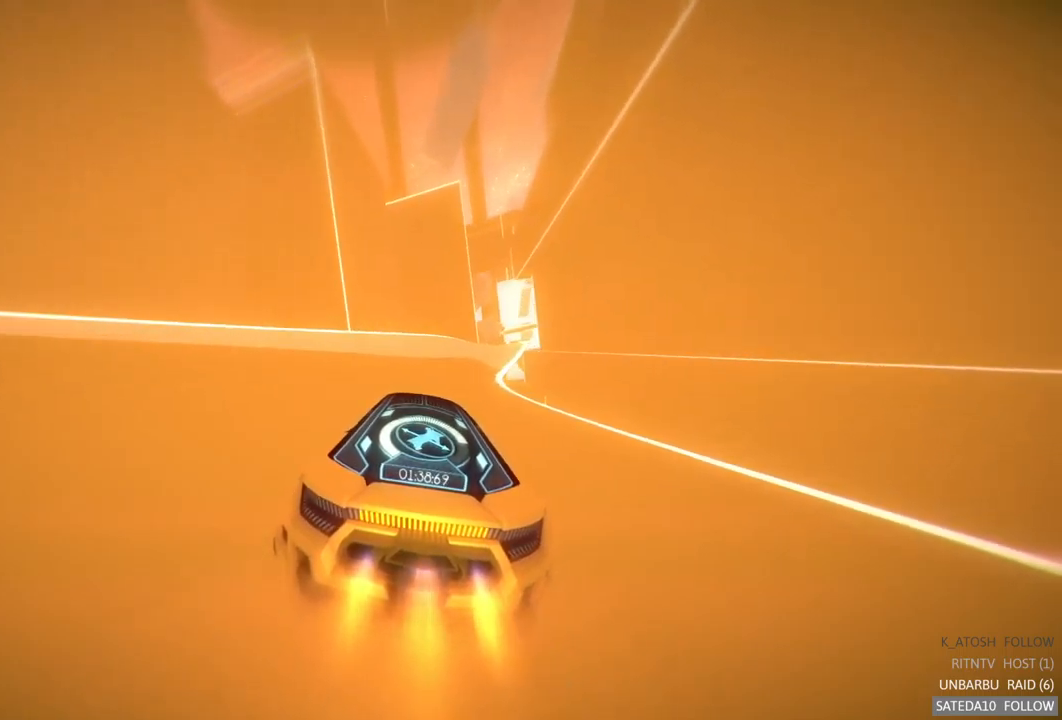
{"buttons": ["A", "R2"], "left_stick": "center", "right_stick": "center", "events": [[17, "left_stick", "center"], [183, "left_stick", "right"], [450, "left_stick", "center"]]}
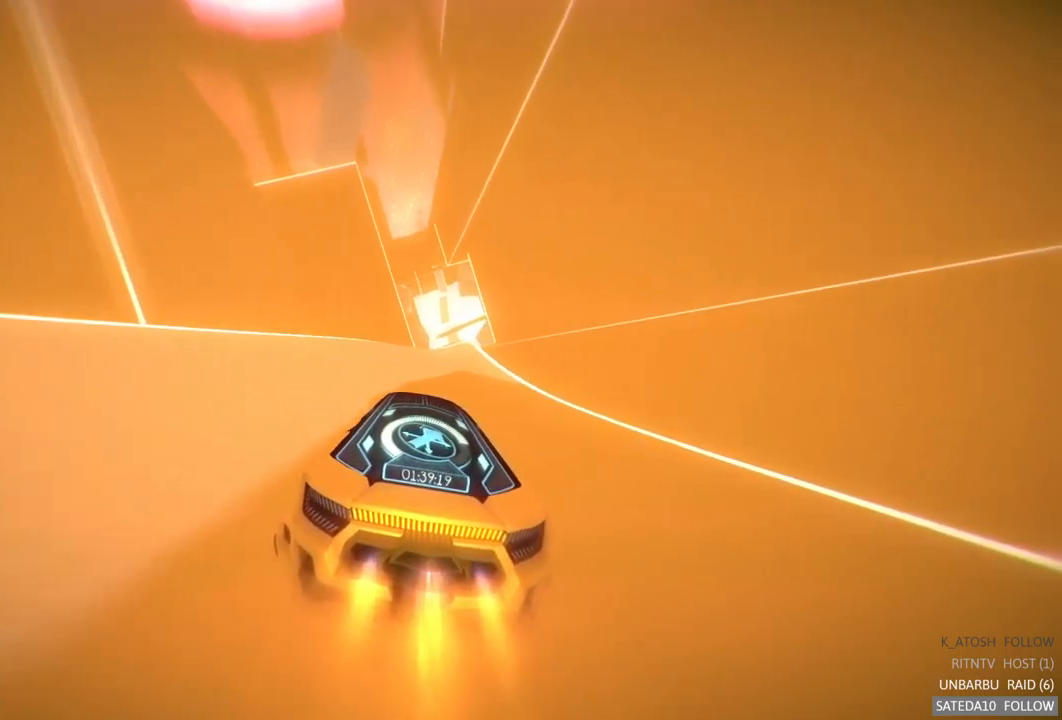
{"buttons": ["A", "R2"], "left_stick": "center", "right_stick": "center", "events": [[100, "left_stick", "right"], [267, "left_stick", "center"]]}
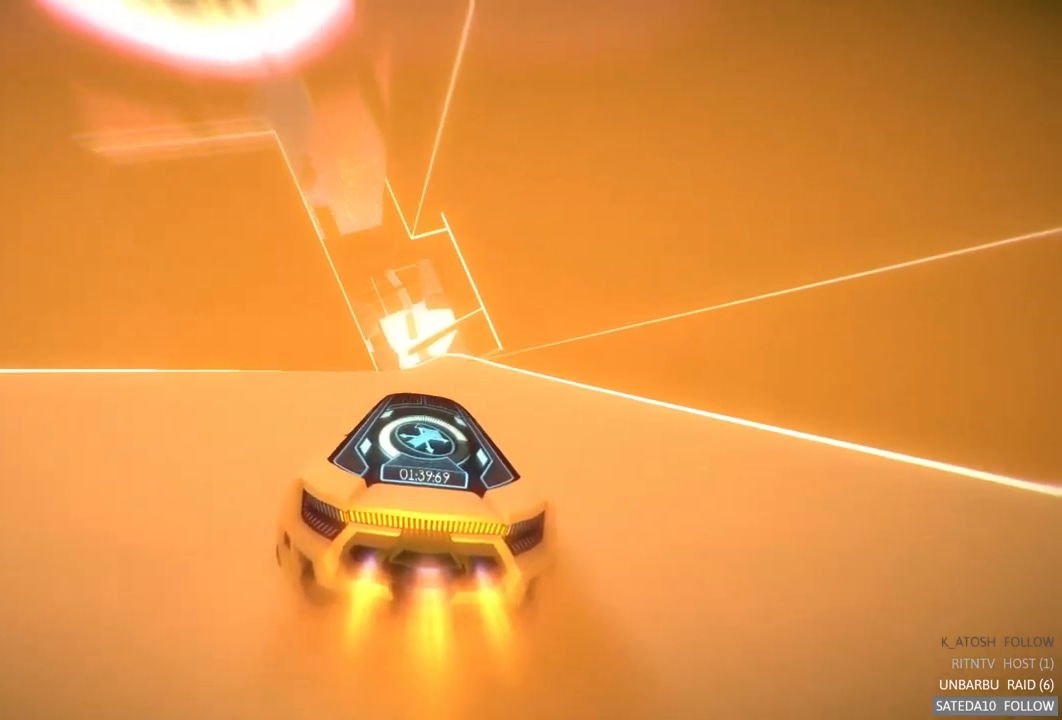
{"buttons": ["A", "R2"], "left_stick": "center", "right_stick": "center", "events": [[133, "left_stick", "right"], [283, "left_stick", "center"]]}
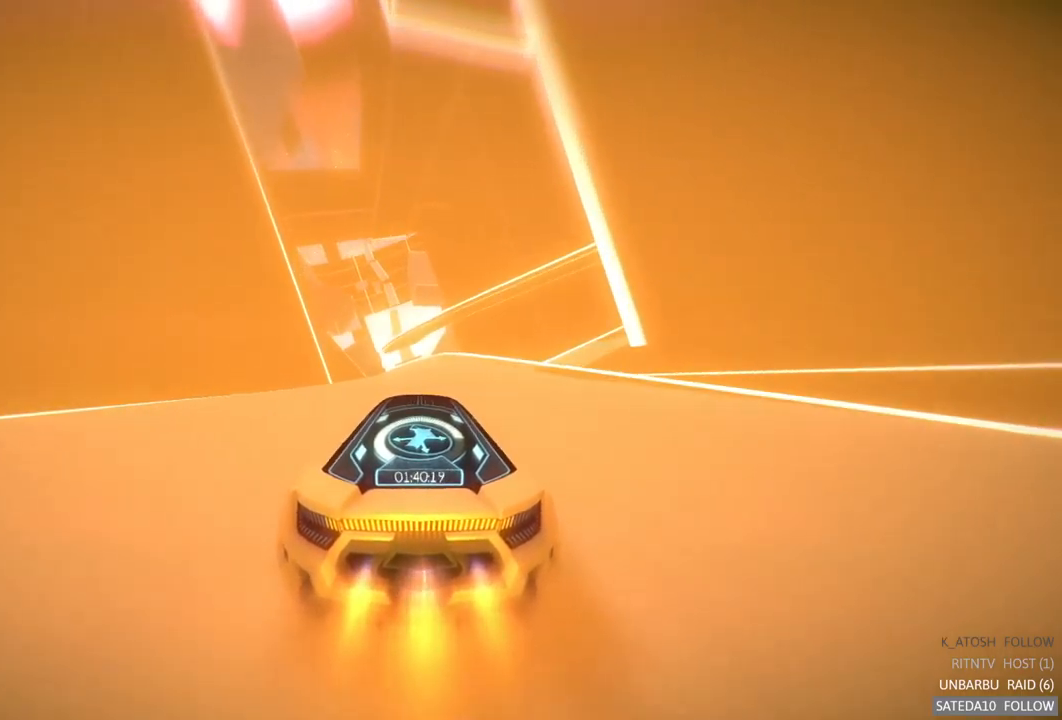
{"buttons": ["A", "R2"], "left_stick": "center", "right_stick": "center", "events": []}
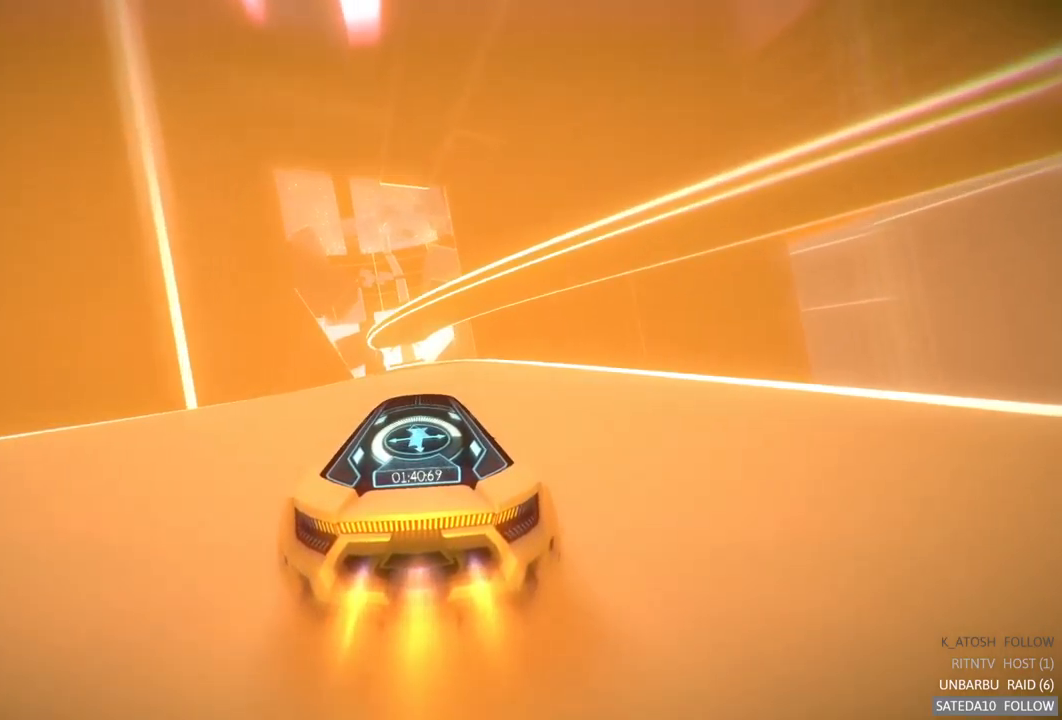
{"buttons": ["A", "R2"], "left_stick": "left", "right_stick": "center", "events": [[383, "left_stick", "left"]]}
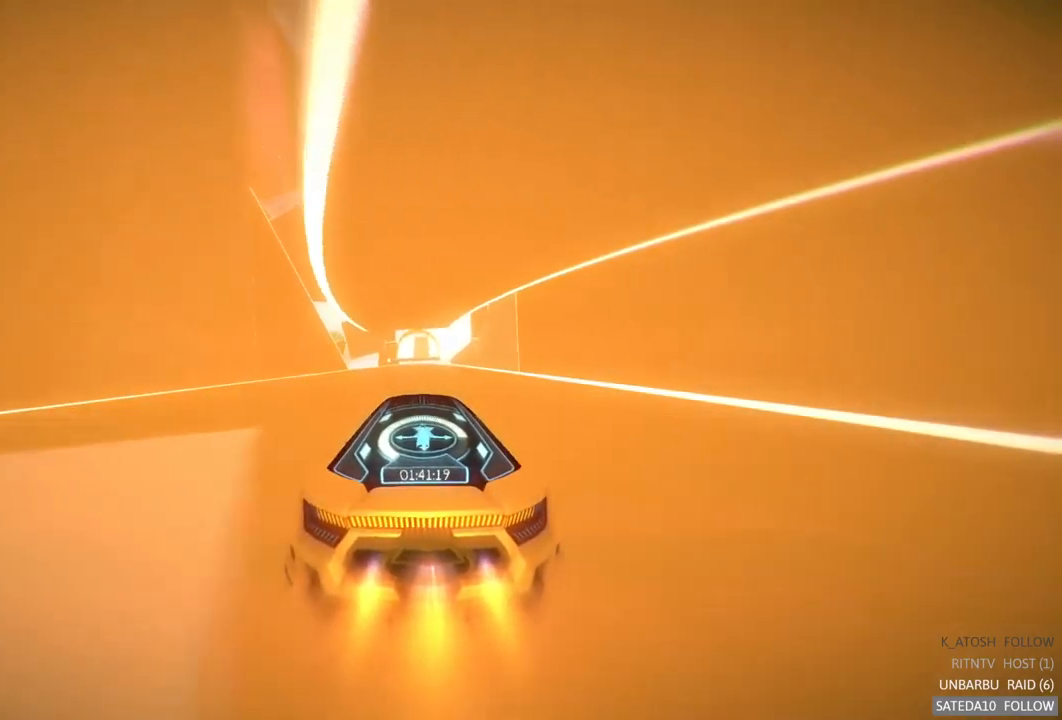
{"buttons": ["A", "R2"], "left_stick": "center", "right_stick": "center", "events": [[50, "left_stick", "center"], [183, "left_stick", "left"], [333, "left_stick", "center"]]}
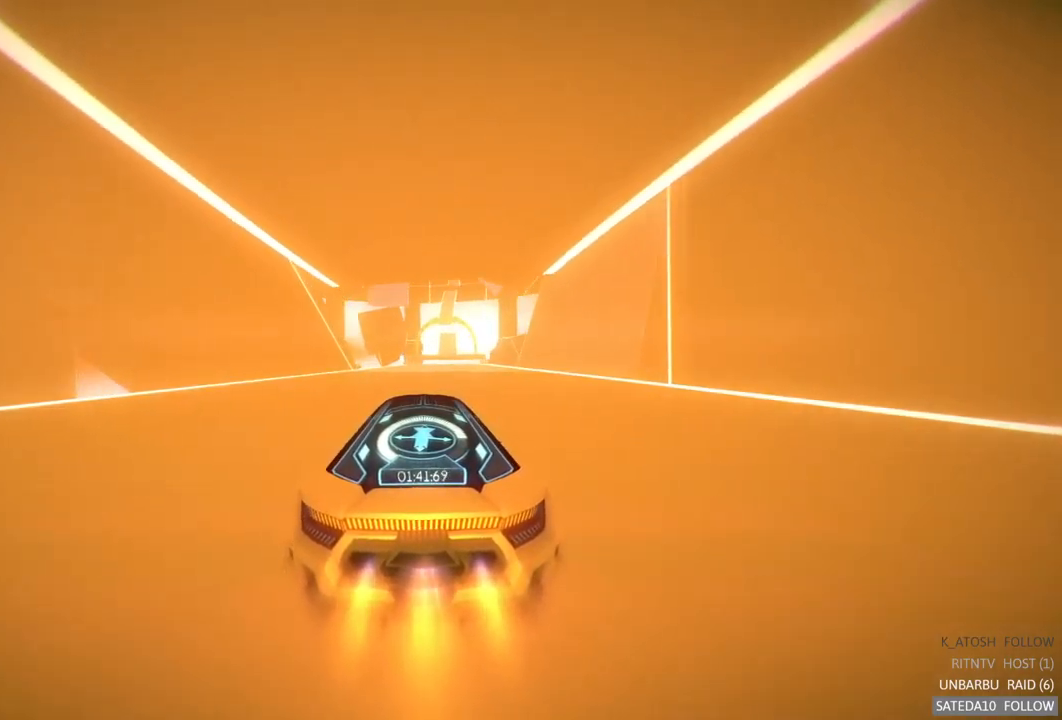
{"buttons": ["A", "X", "R2"], "left_stick": "down", "right_stick": "center", "events": [[267, "X", "down"], [367, "left_stick", "down-right"], [417, "left_stick", "down"]]}
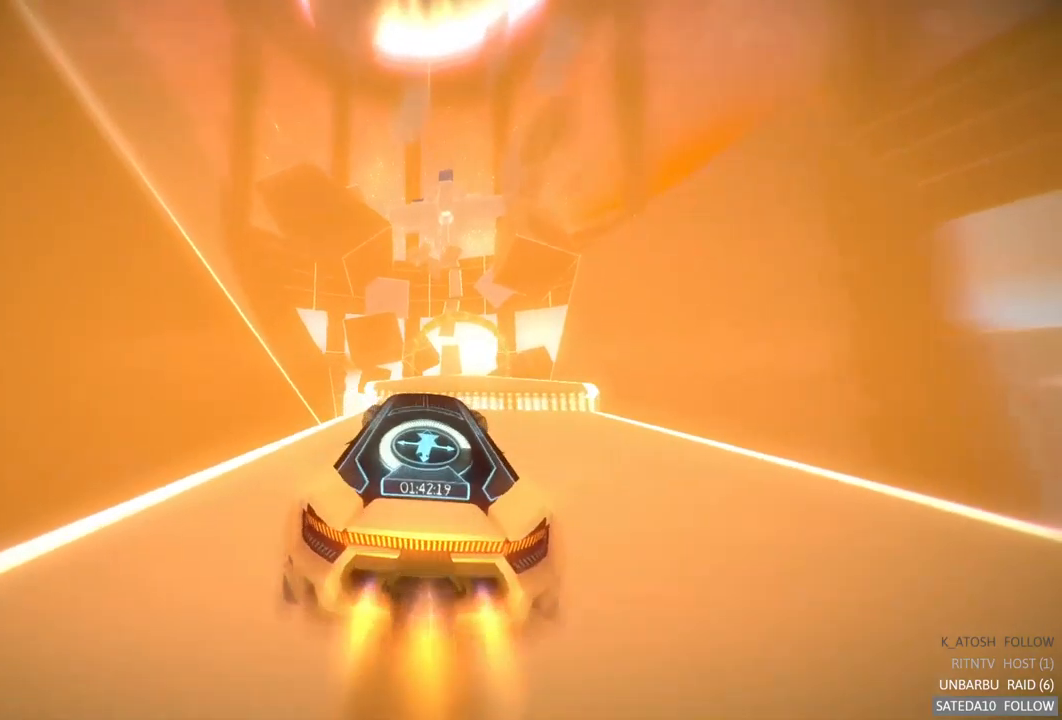
{"buttons": ["A", "R2"], "left_stick": "center", "right_stick": "center", "events": [[33, "X", "up"], [83, "left_stick", "center"], [150, "left_stick", "up-right"], [483, "left_stick", "center"]]}
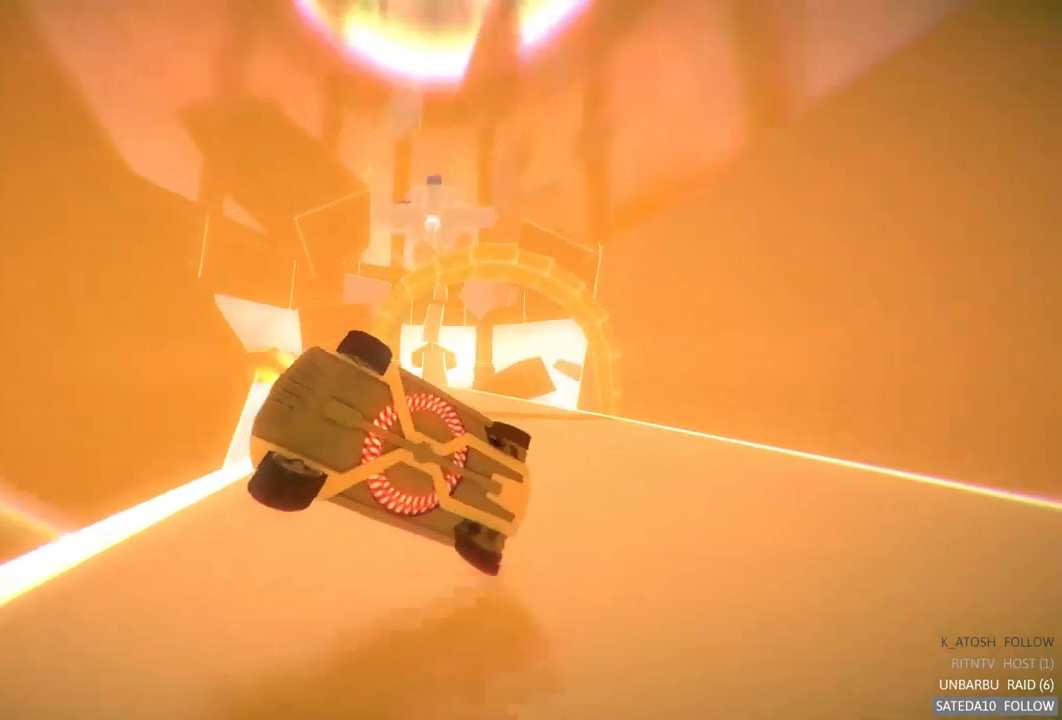
{"buttons": ["R2"], "left_stick": "down", "right_stick": "center", "events": [[100, "left_stick", "right"], [217, "left_stick", "down-right"], [317, "left_stick", "down"], [333, "A", "up"]]}
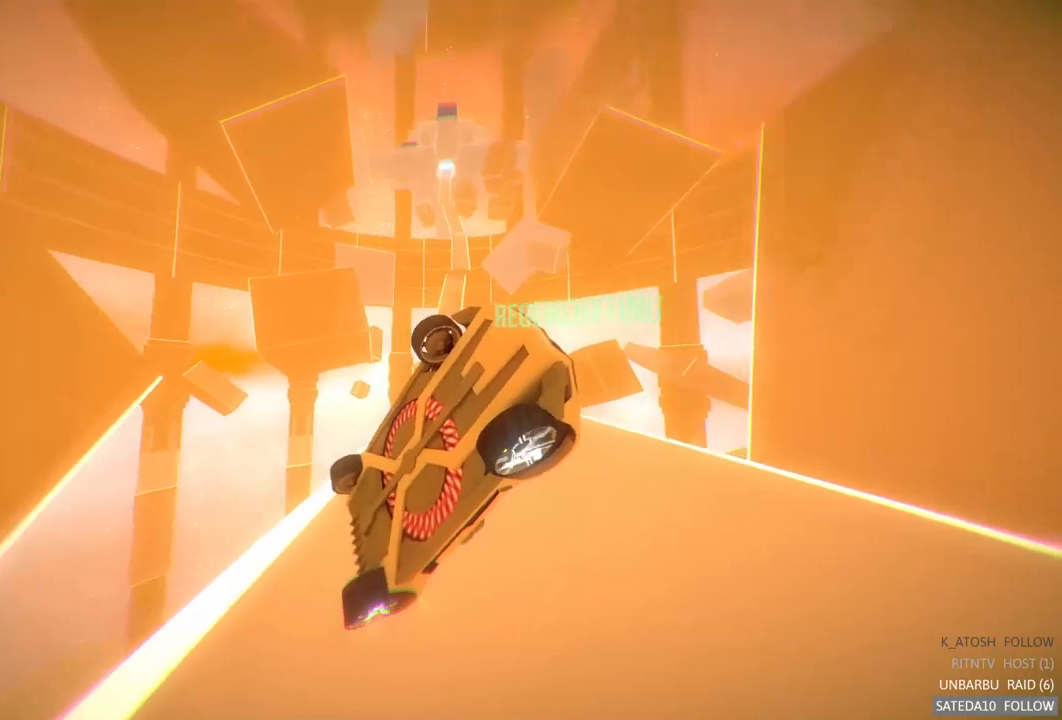
{"buttons": ["R2"], "left_stick": "center", "right_stick": "center", "events": [[67, "left_stick", "down-right"], [367, "left_stick", "center"]]}
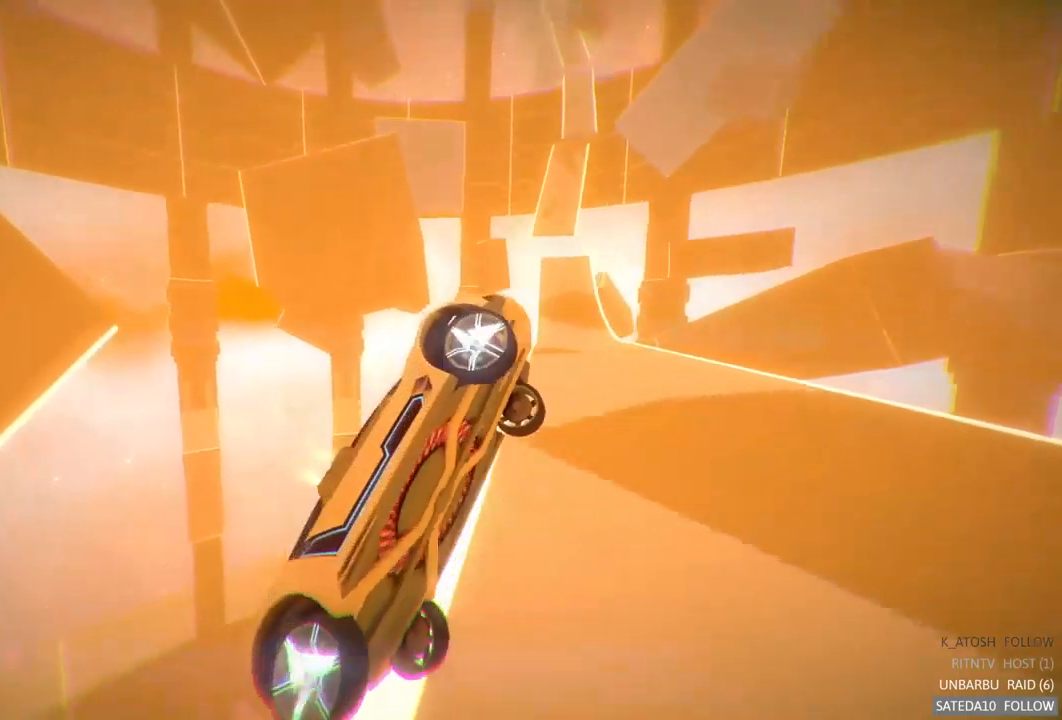
{"buttons": ["A", "R2"], "left_stick": "up-right", "right_stick": "center", "events": [[50, "A", "down"], [50, "X", "down"], [50, "left_stick", "right"], [267, "left_stick", "up-right"], [300, "X", "up"]]}
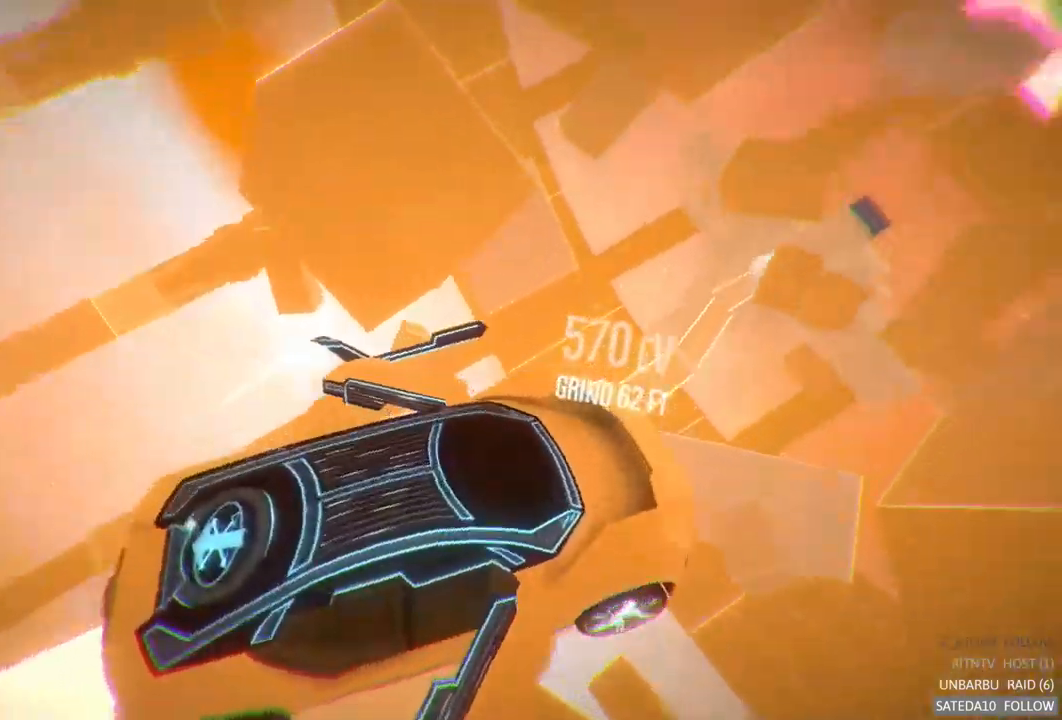
{"buttons": ["A", "R2"], "left_stick": "left", "right_stick": "center", "events": [[84, "left_stick", "center"], [184, "left_stick", "up-left"], [484, "left_stick", "left"]]}
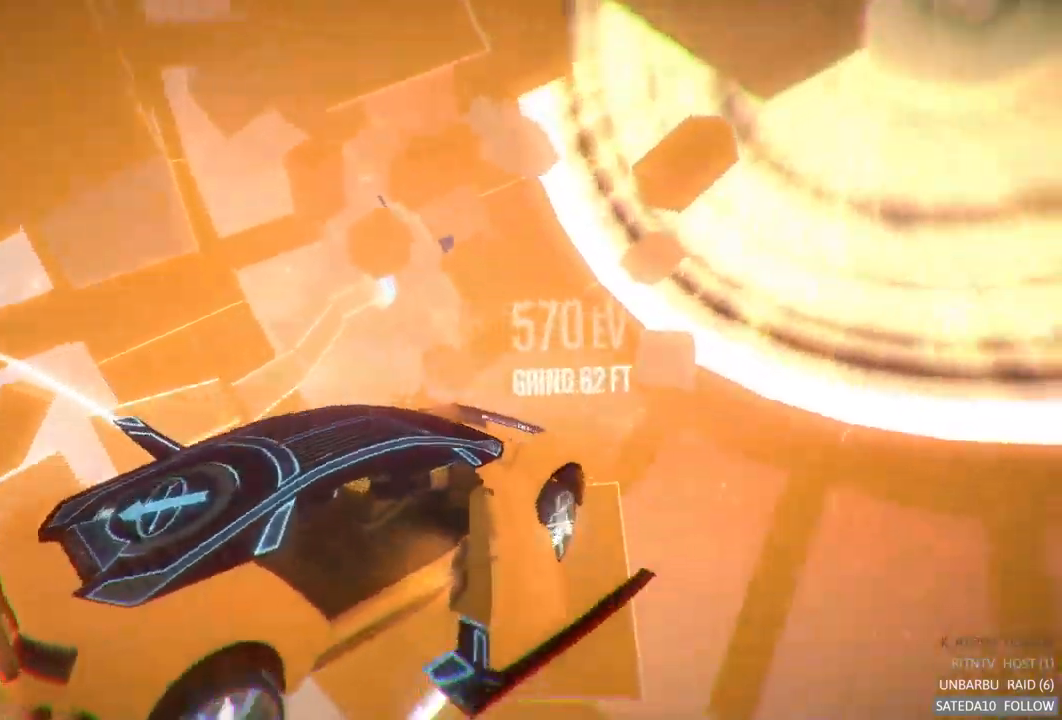
{"buttons": ["R2"], "left_stick": "up-left", "right_stick": "center", "events": [[117, "A", "up"], [367, "left_stick", "up-left"]]}
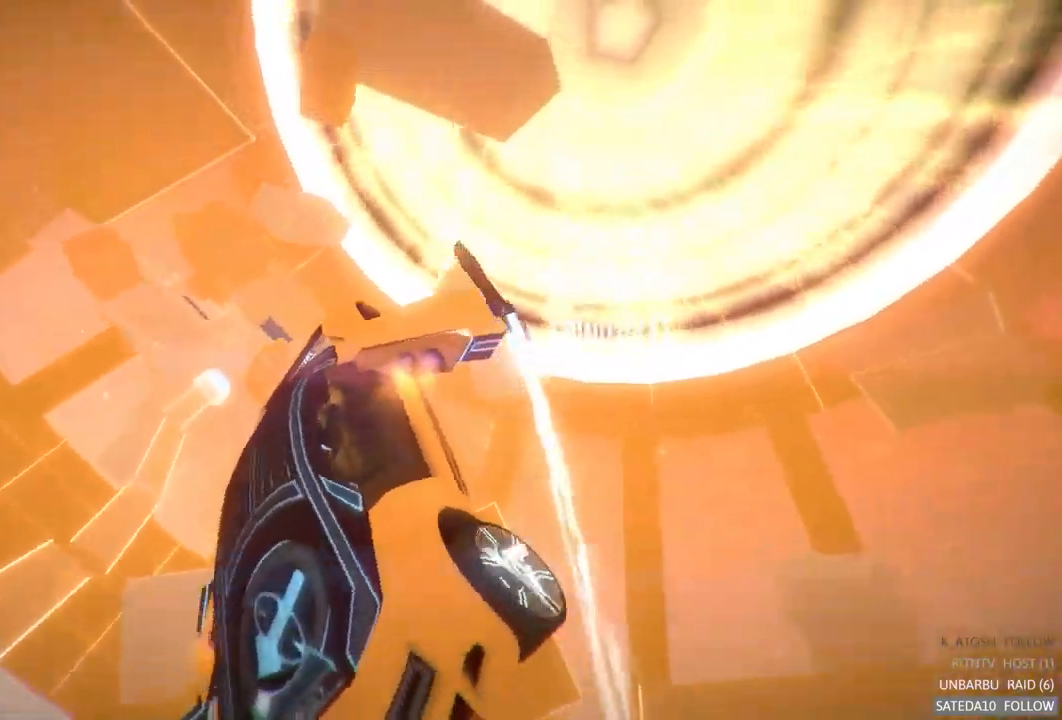
{"buttons": ["R2"], "left_stick": "center", "right_stick": "center", "events": [[150, "left_stick", "up-right"], [484, "left_stick", "center"]]}
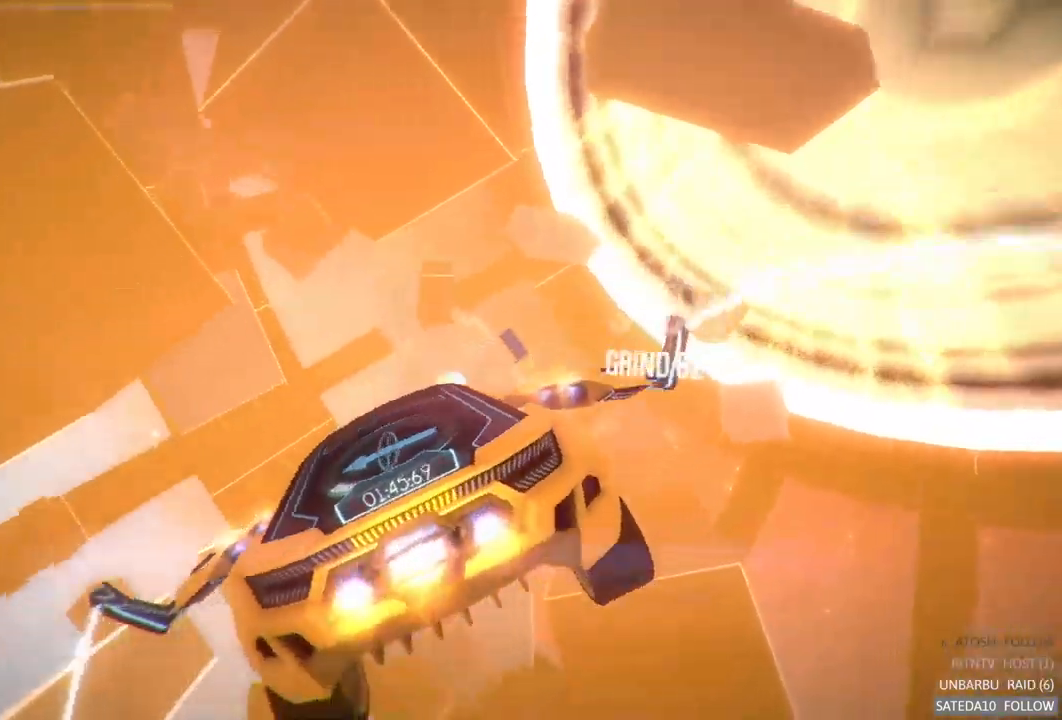
{"buttons": ["R2"], "left_stick": "center", "right_stick": "center", "events": []}
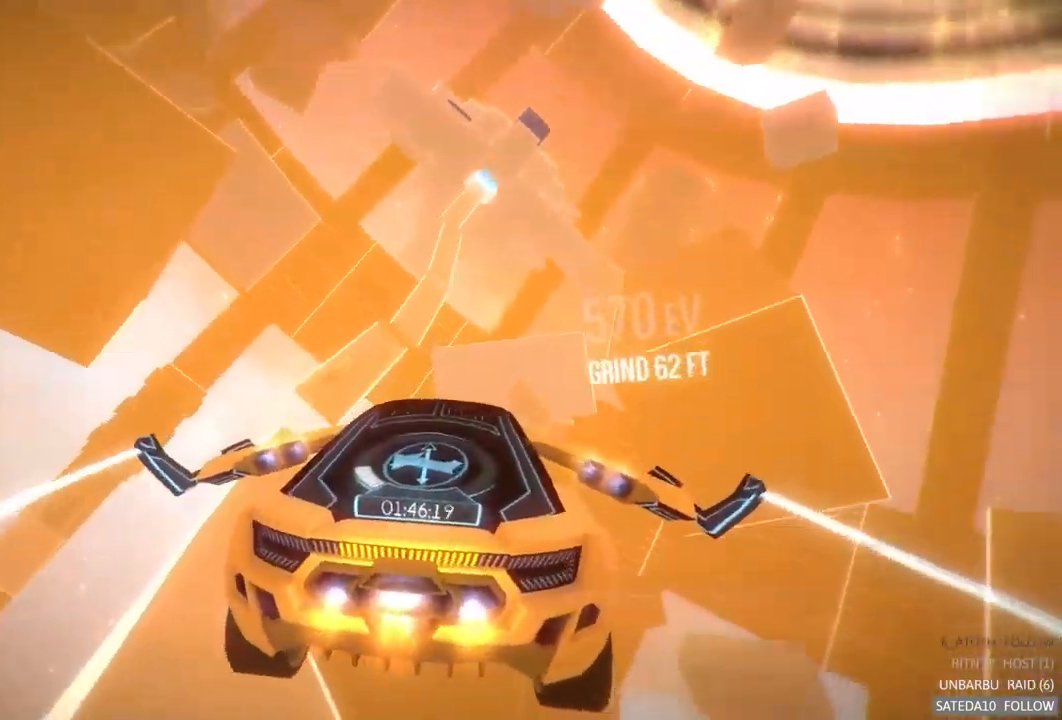
{"buttons": ["R2"], "left_stick": "center", "right_stick": "center", "events": [[167, "left_stick", "up"], [384, "left_stick", "up-right"], [500, "left_stick", "center"]]}
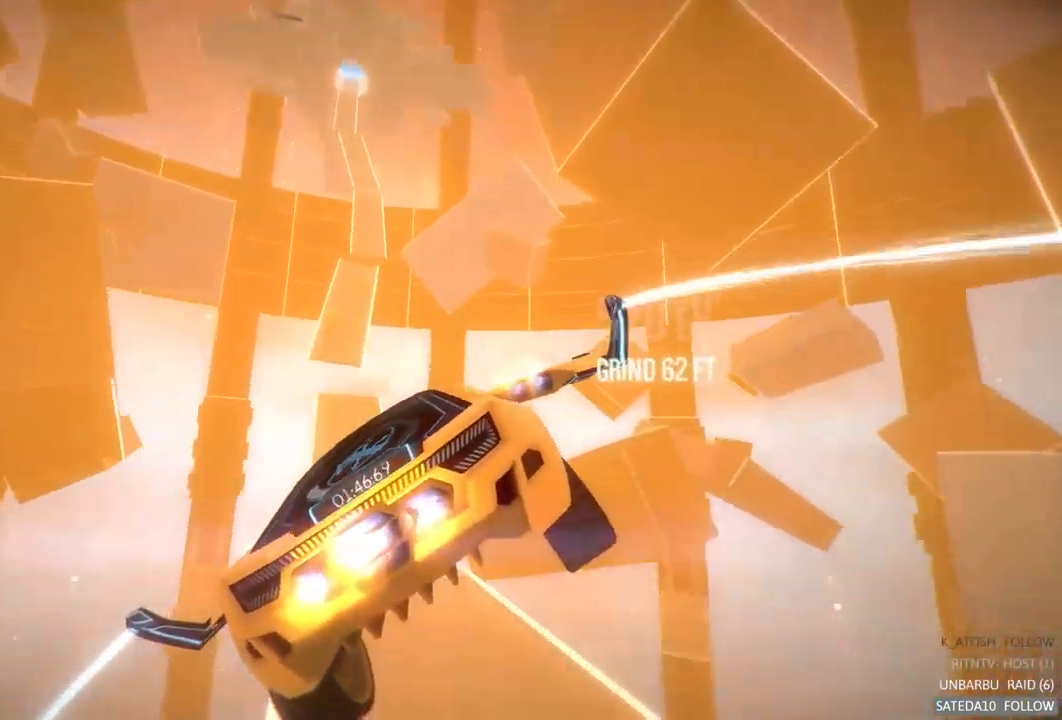
{"buttons": ["R2"], "left_stick": "center", "right_stick": "center", "events": []}
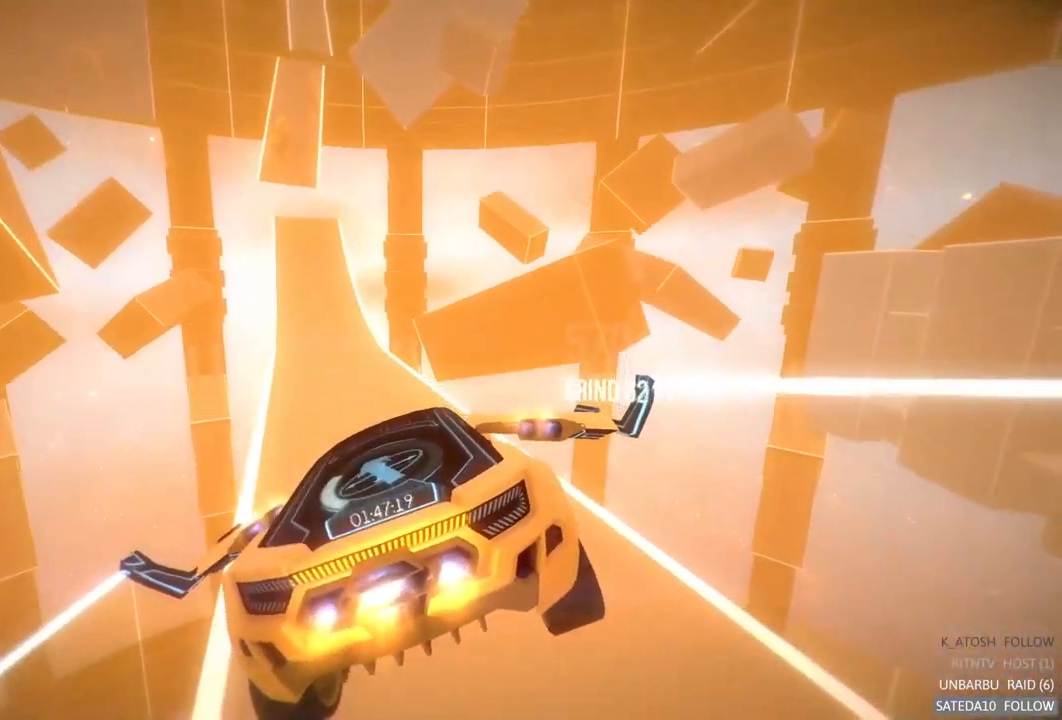
{"buttons": ["R2"], "left_stick": "center", "right_stick": "center", "events": [[117, "left_stick", "up-left"], [284, "left_stick", "center"]]}
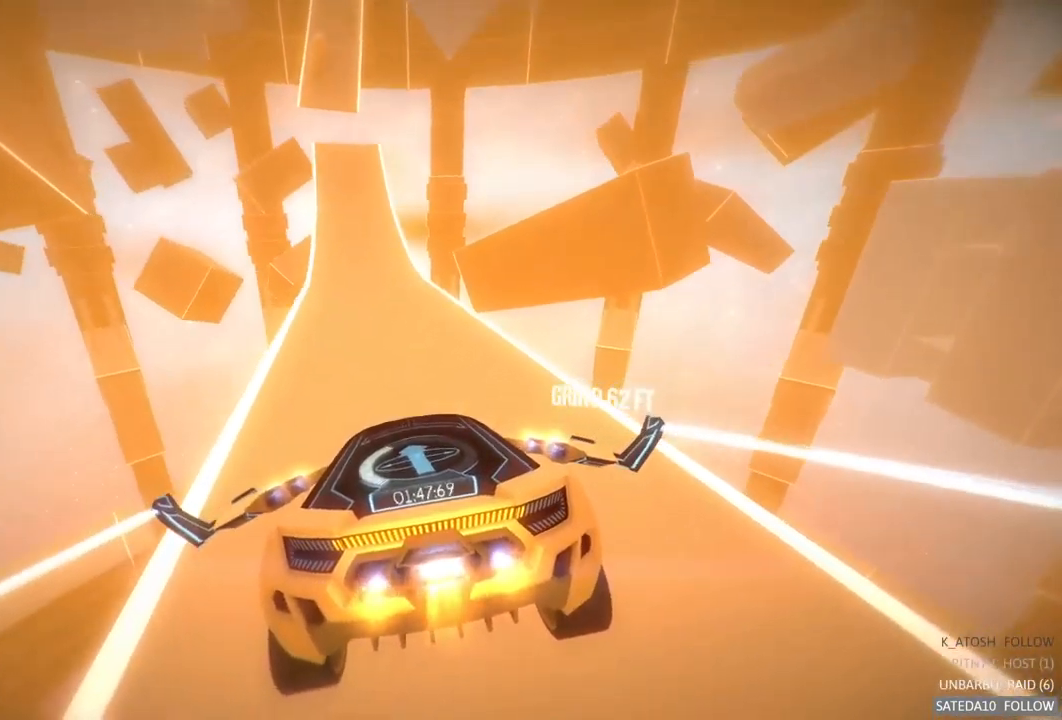
{"buttons": ["R2"], "left_stick": "center", "right_stick": "center", "events": [[150, "left_stick", "down"], [300, "X", "down"], [317, "left_stick", "center"], [400, "X", "up"]]}
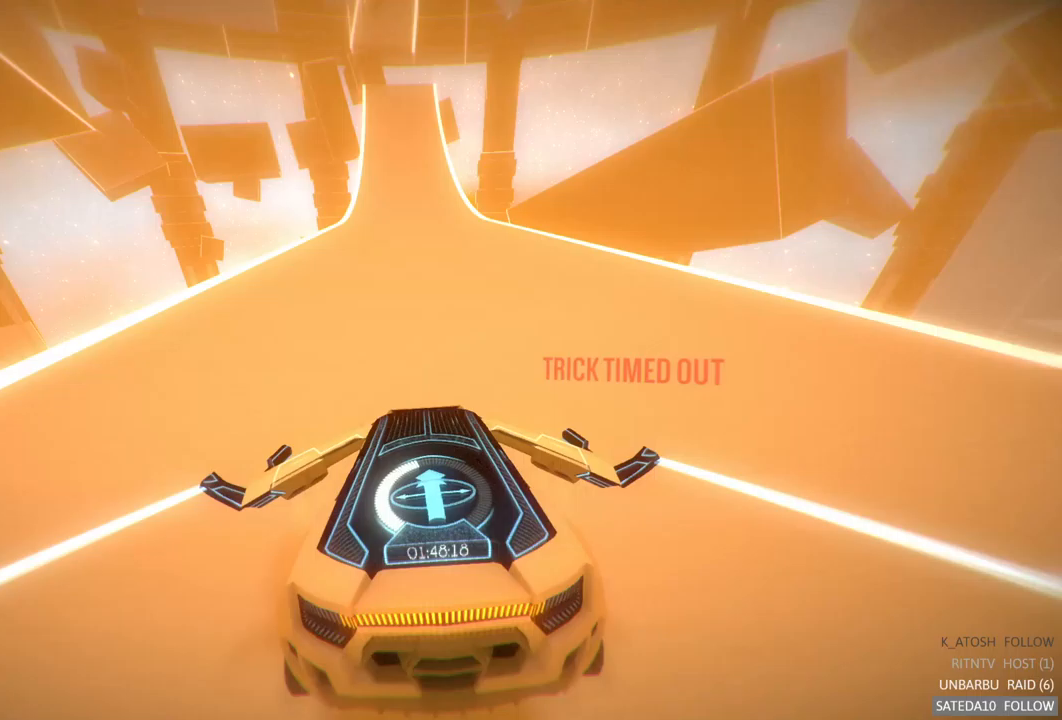
{"buttons": ["R2"], "left_stick": "center", "right_stick": "center", "events": []}
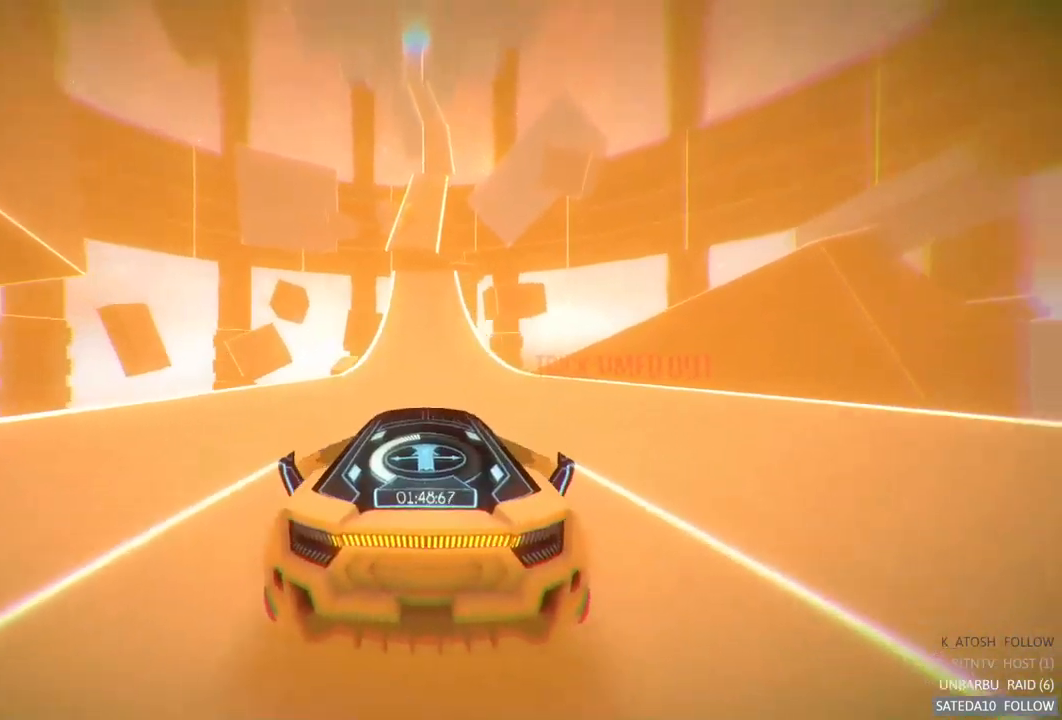
{"buttons": ["A", "R2"], "left_stick": "center", "right_stick": "center", "events": [[50, "A", "down"]]}
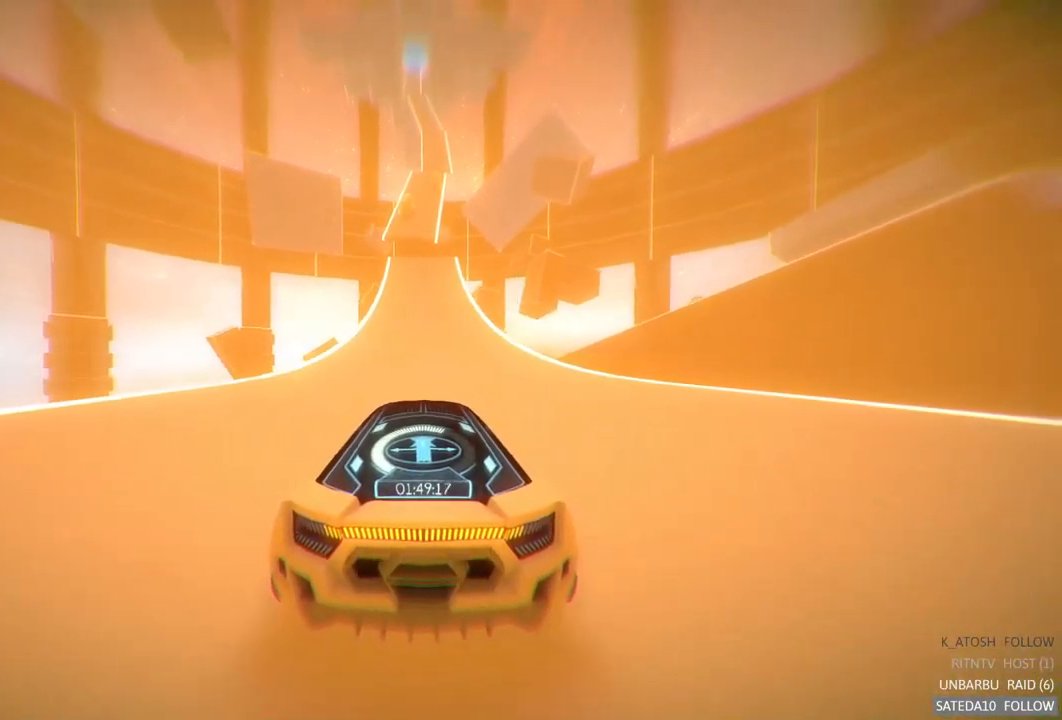
{"buttons": ["A", "R2"], "left_stick": "center", "right_stick": "center", "events": []}
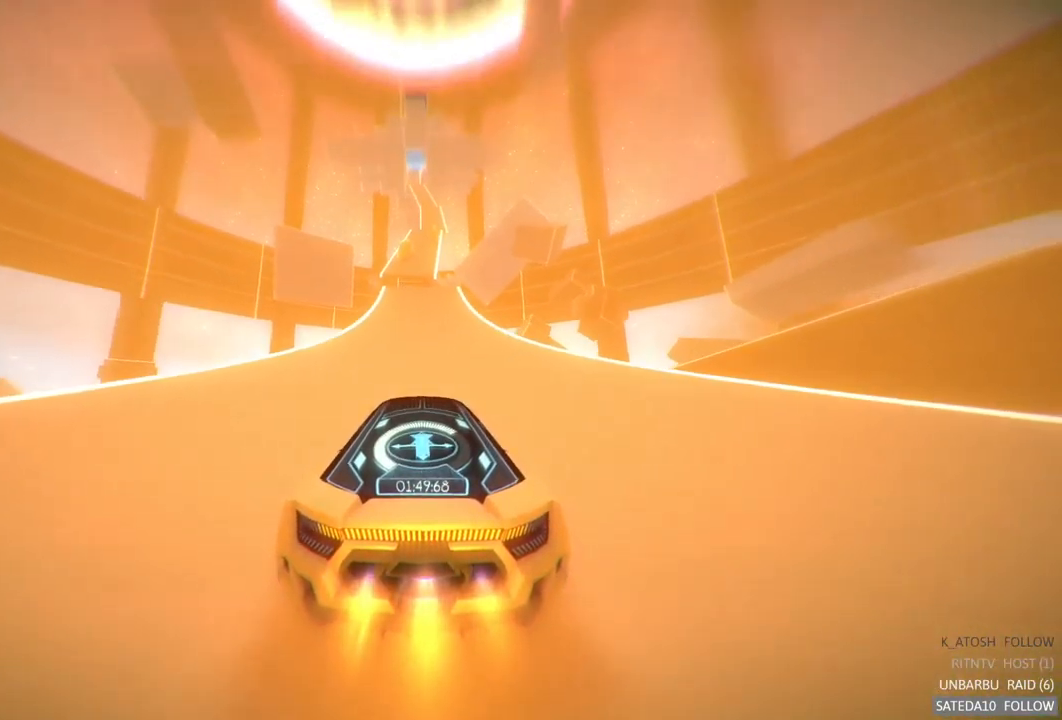
{"buttons": ["A", "R2"], "left_stick": "center", "right_stick": "center", "events": []}
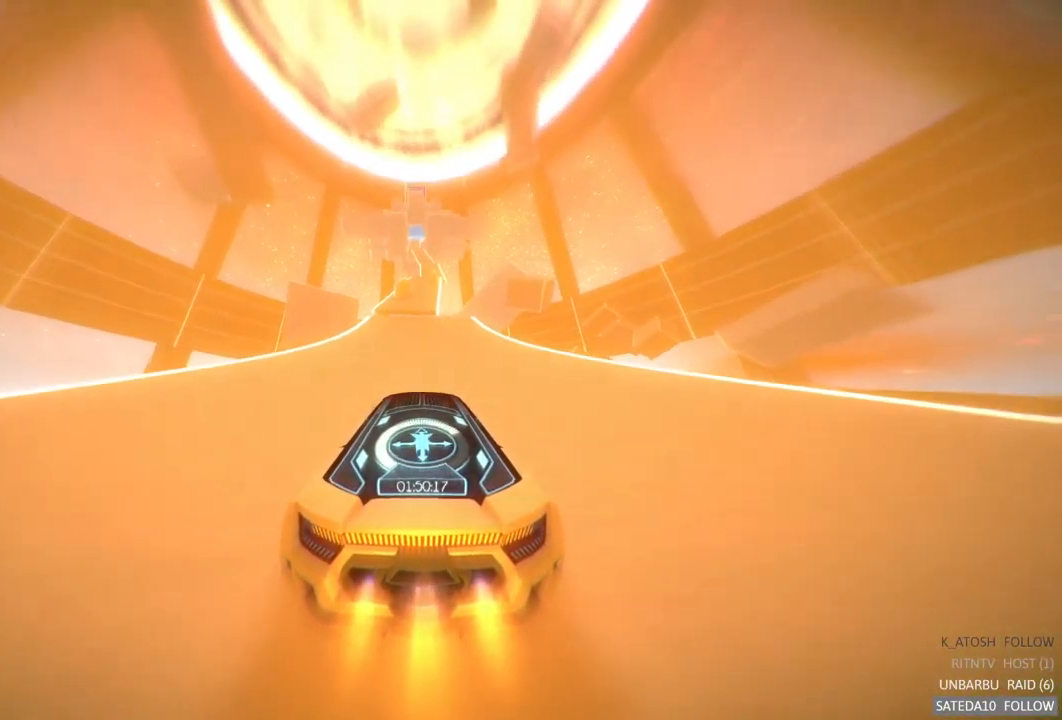
{"buttons": ["R2"], "left_stick": "center", "right_stick": "center", "events": [[283, "A", "up"]]}
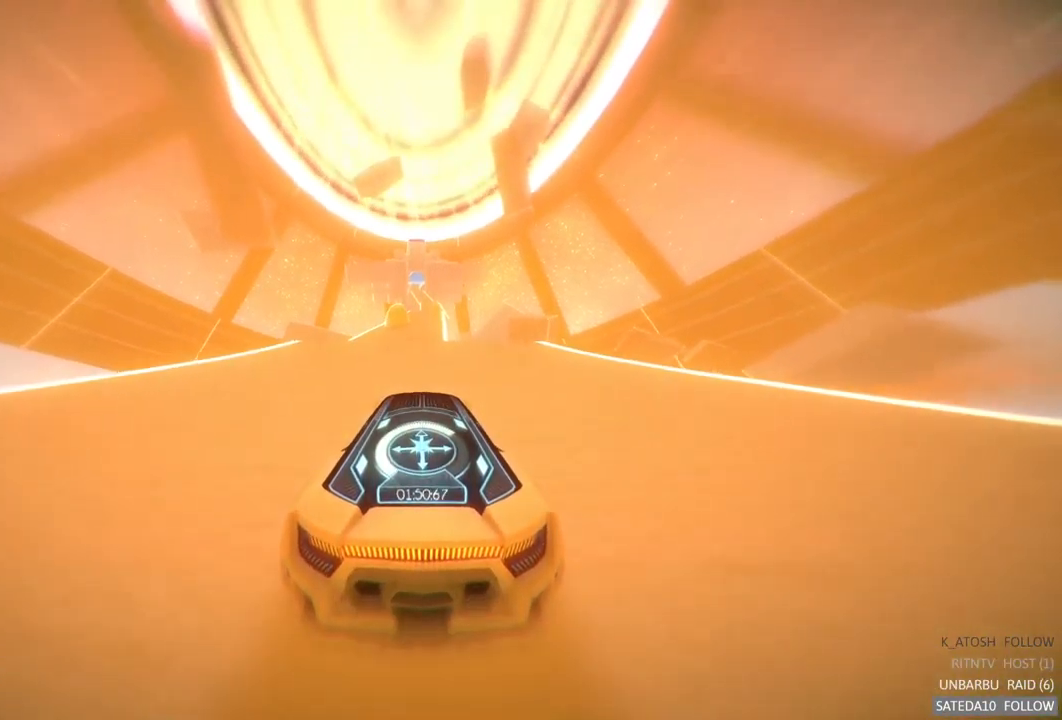
{"buttons": ["R2"], "left_stick": "center", "right_stick": "center", "events": [[333, "X", "down"], [450, "X", "up"]]}
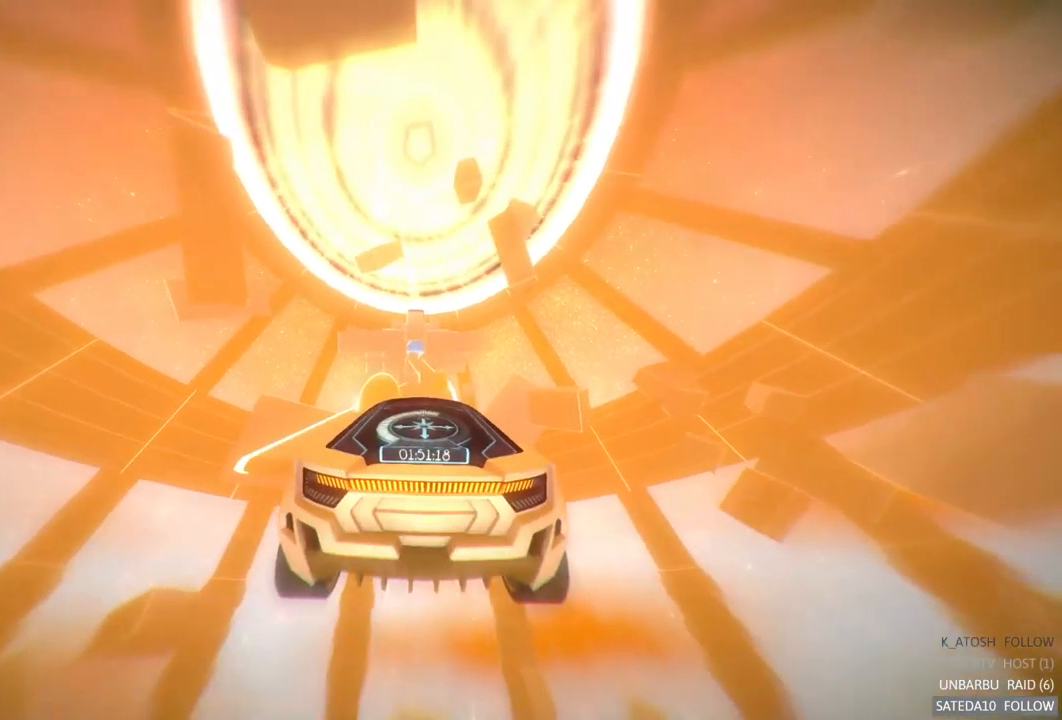
{"buttons": ["R2"], "left_stick": "center", "right_stick": "center", "events": []}
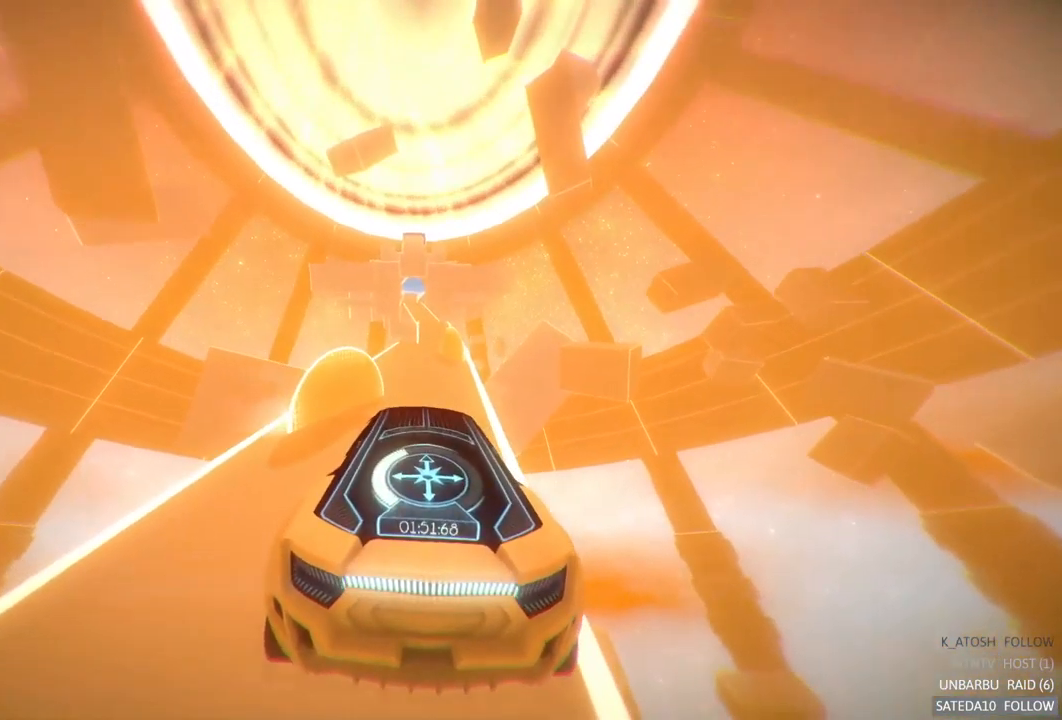
{"buttons": ["R2"], "left_stick": "center", "right_stick": "center", "events": []}